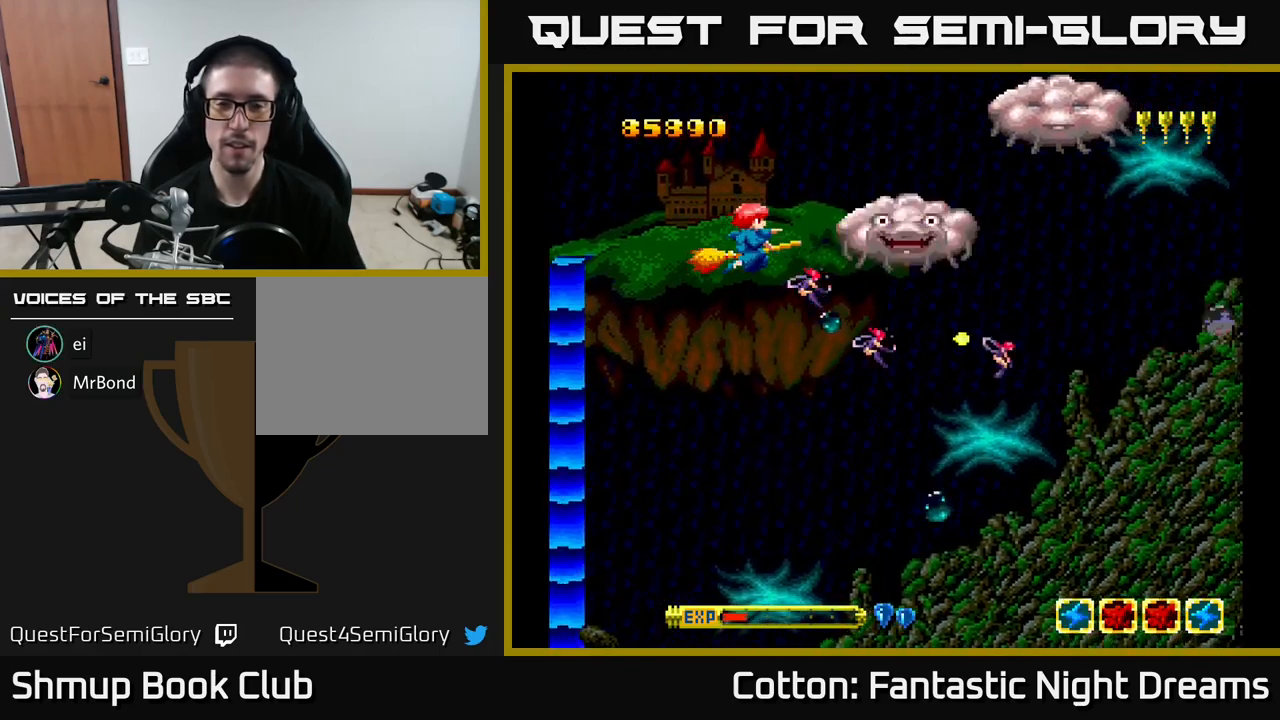
Gameplay with a controller (Xbox layout); each line is a JSON object with the inputs held at the frame after it. "events" lists button and stick changes between this image and that frame as [ms after this image, input, new state], when the widget could be followed in between. Not read: left_stick.
{"buttons": ["B", "Y"], "right_stick": "center", "events": []}
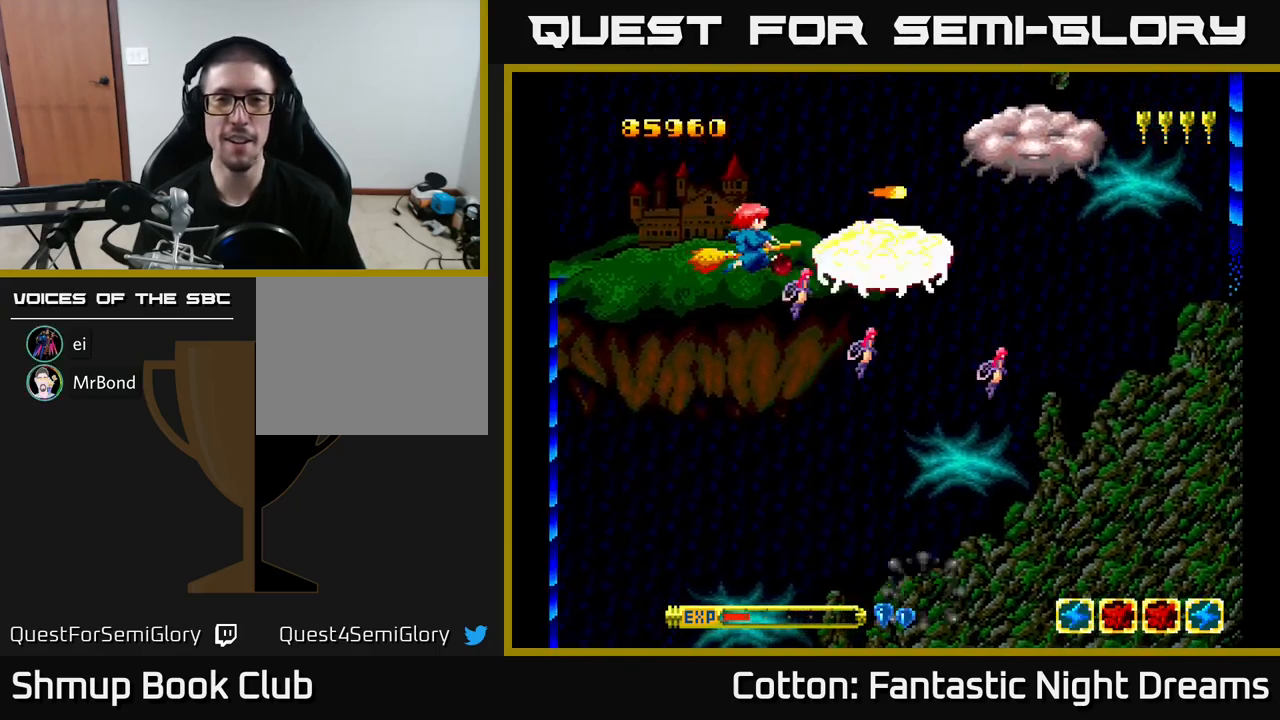
{"buttons": ["B", "Y", "DPAD_DOWN", "DPAD_RIGHT"], "right_stick": "center", "events": [[84, "DPAD_LEFT", "down"], [250, "DPAD_LEFT", "up"], [417, "DPAD_DOWN", "down"], [450, "DPAD_RIGHT", "down"]]}
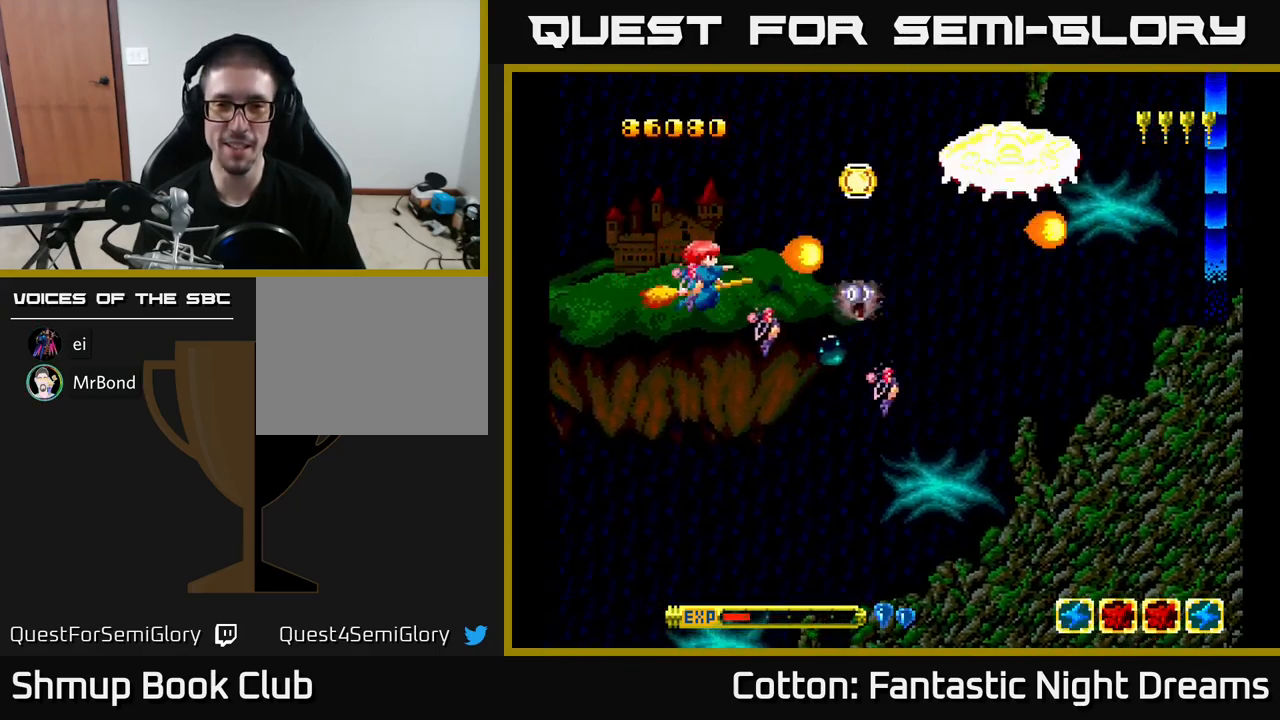
{"buttons": ["DPAD_UP"], "right_stick": "center", "events": [[117, "DPAD_DOWN", "up"], [184, "B", "up"], [184, "Y", "up"], [250, "DPAD_UP", "down"], [284, "DPAD_RIGHT", "up"]]}
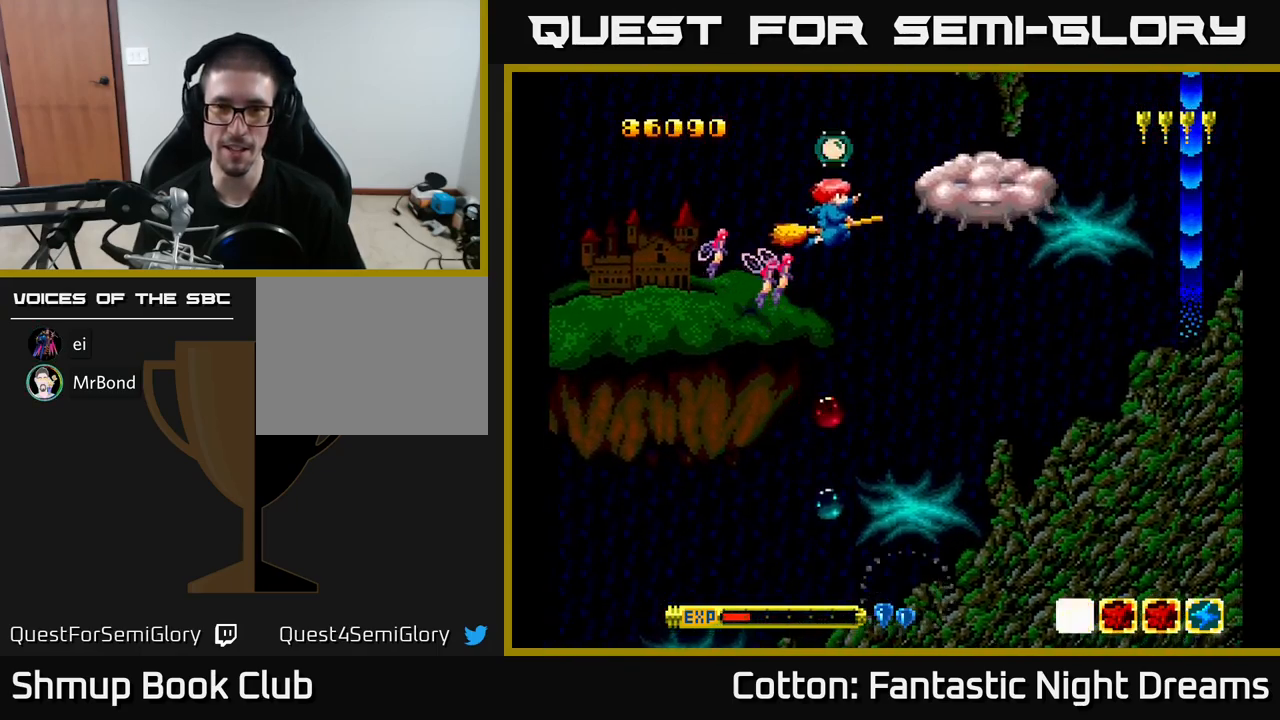
{"buttons": ["B", "Y"], "right_stick": "center", "events": [[84, "Y", "down"], [117, "B", "down"], [117, "DPAD_LEFT", "down"], [117, "DPAD_UP", "up"], [200, "DPAD_DOWN", "down"], [234, "DPAD_LEFT", "up"], [267, "DPAD_DOWN", "up"]]}
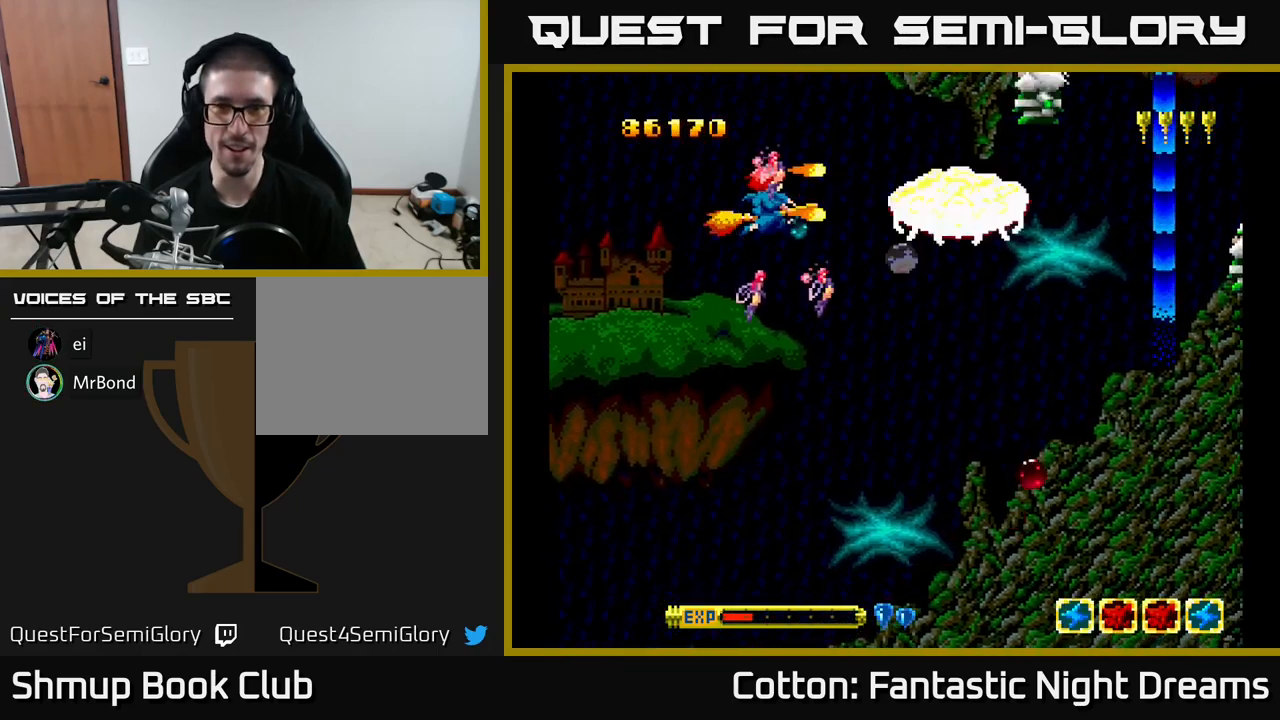
{"buttons": ["B", "Y"], "right_stick": "center", "events": [[184, "DPAD_DOWN", "down"], [284, "DPAD_DOWN", "up"]]}
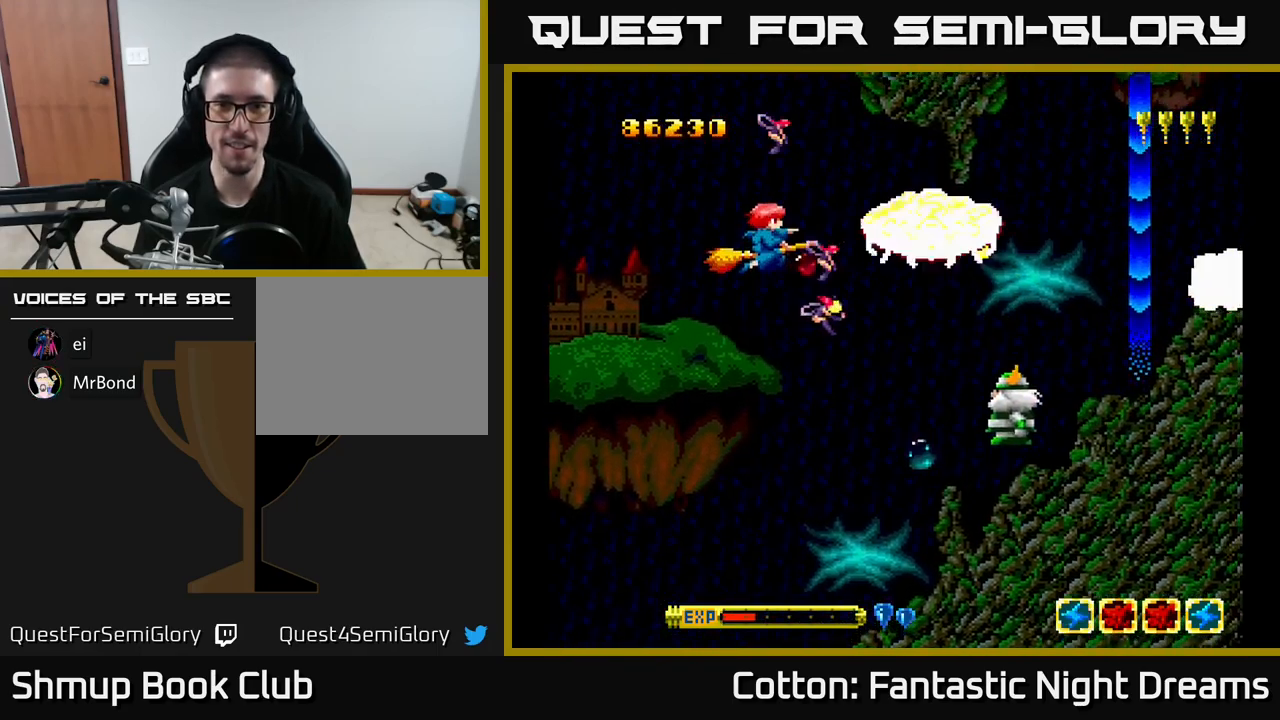
{"buttons": ["B", "Y", "DPAD_RIGHT"], "right_stick": "center", "events": [[17, "DPAD_DOWN", "down"], [466, "DPAD_DOWN", "up"], [483, "DPAD_RIGHT", "down"]]}
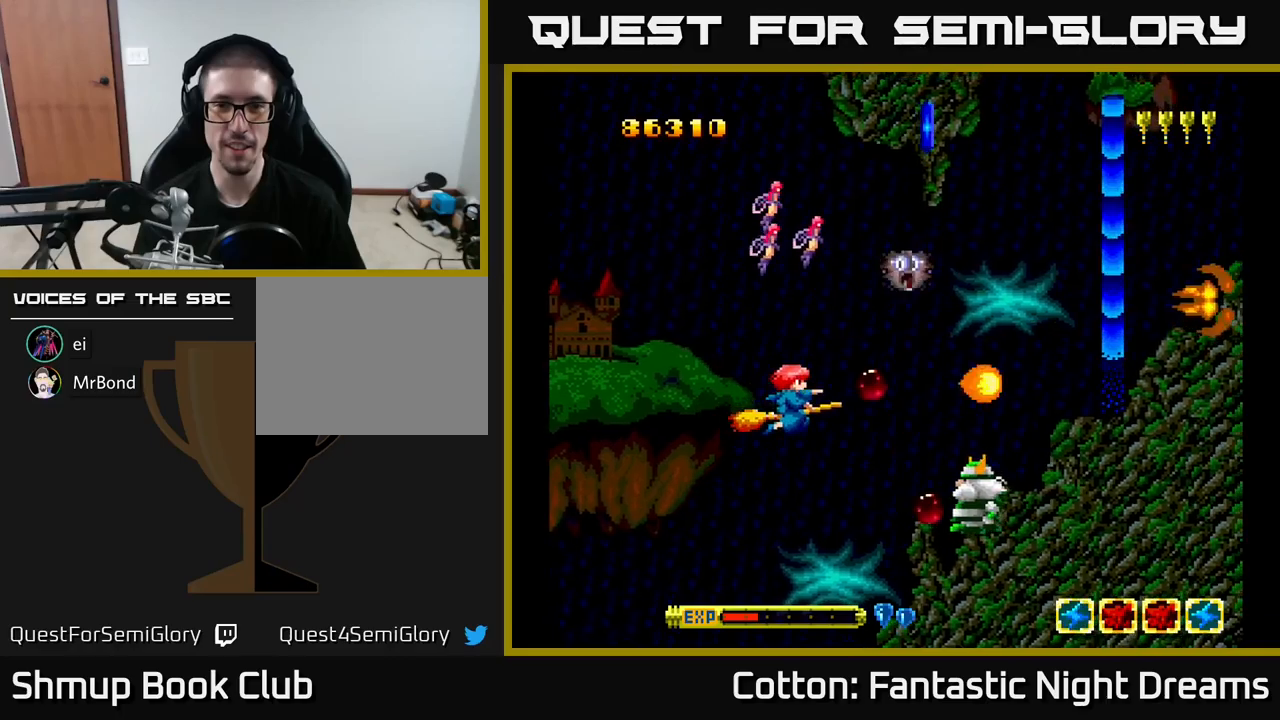
{"buttons": ["DPAD_UP"], "right_stick": "center", "events": [[16, "B", "up"], [50, "Y", "up"], [183, "DPAD_RIGHT", "up"], [200, "DPAD_UP", "down"], [316, "DPAD_RIGHT", "down"], [483, "DPAD_RIGHT", "up"]]}
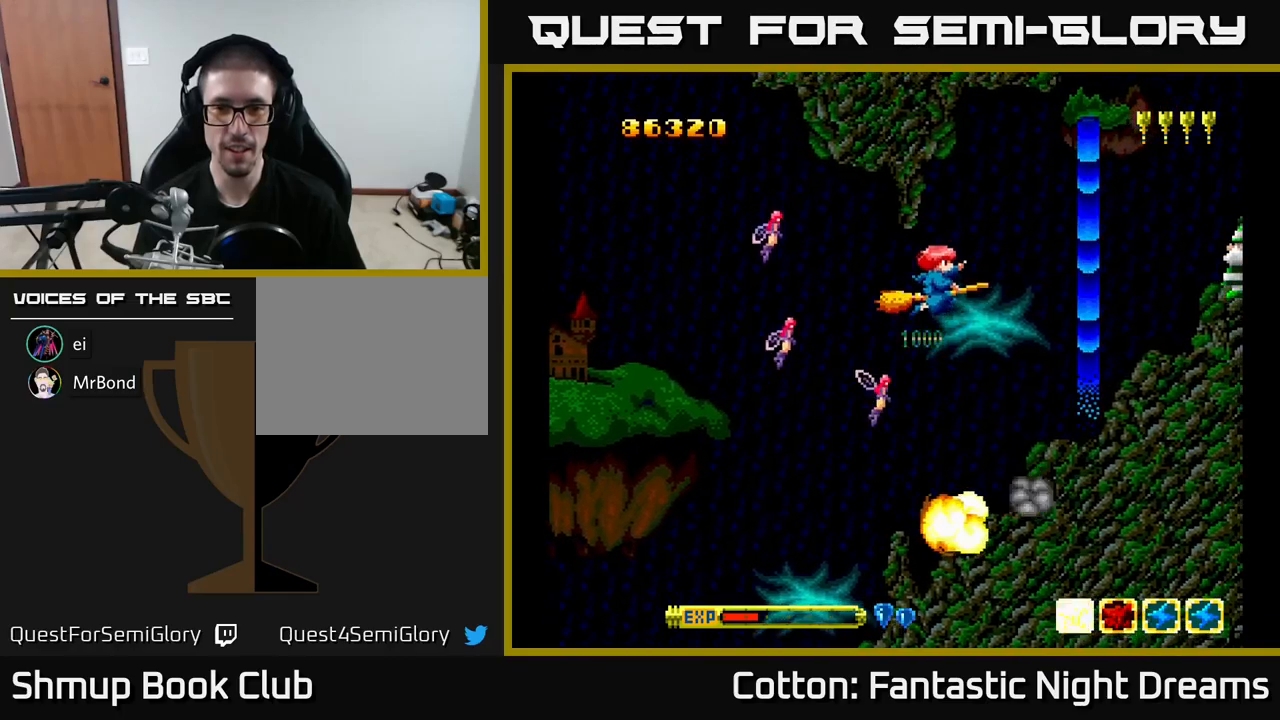
{"buttons": ["B", "Y", "DPAD_DOWN", "DPAD_RIGHT"], "right_stick": "center", "events": [[33, "DPAD_LEFT", "down"], [116, "DPAD_UP", "up"], [183, "DPAD_LEFT", "up"], [200, "DPAD_RIGHT", "down"], [216, "Y", "down"], [483, "B", "down"], [483, "DPAD_DOWN", "down"]]}
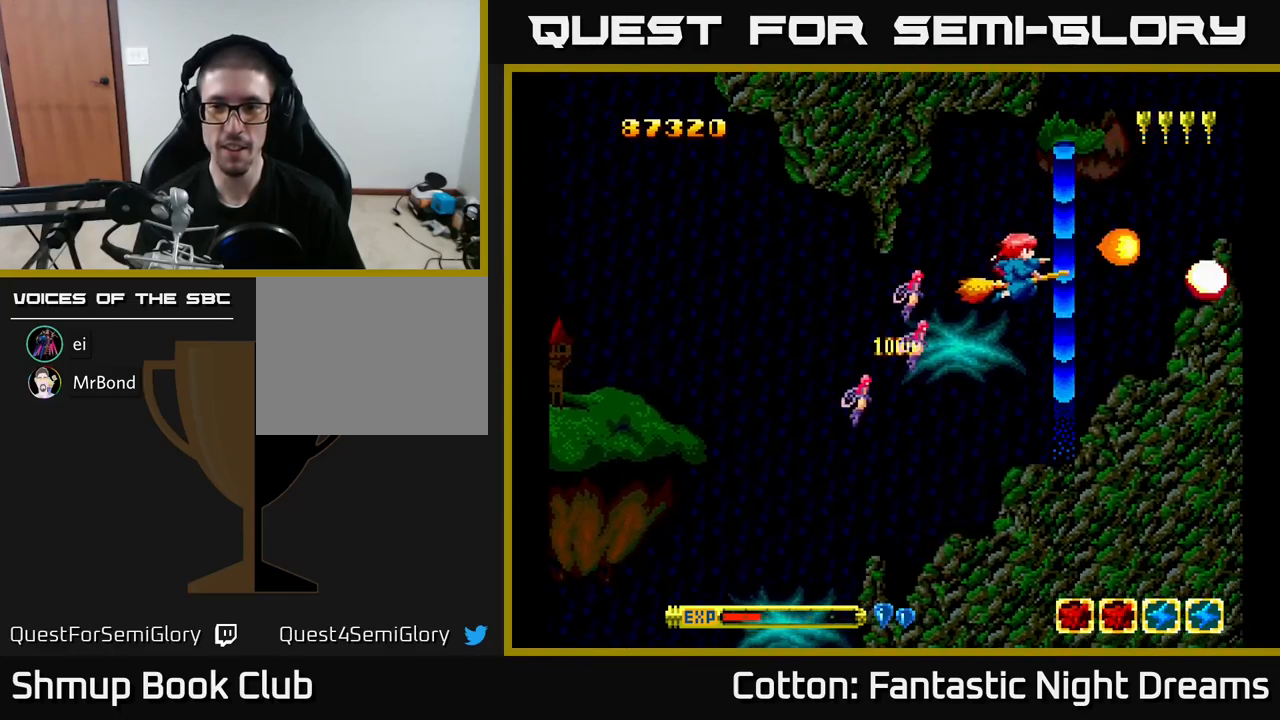
{"buttons": [], "right_stick": "center", "events": [[66, "DPAD_DOWN", "up"], [133, "DPAD_RIGHT", "up"], [150, "B", "up"], [166, "Y", "up"], [283, "DPAD_LEFT", "down"], [366, "DPAD_UP", "down"], [383, "DPAD_LEFT", "up"], [433, "DPAD_UP", "up"]]}
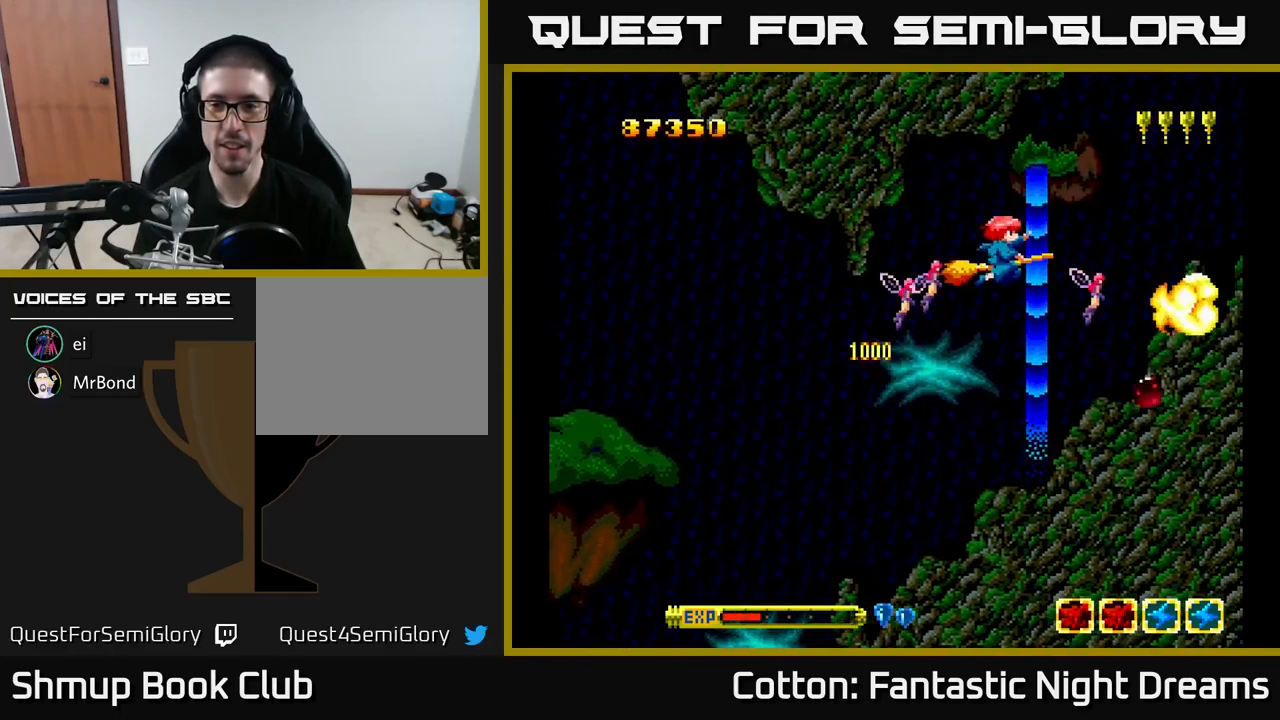
{"buttons": [], "right_stick": "center", "events": []}
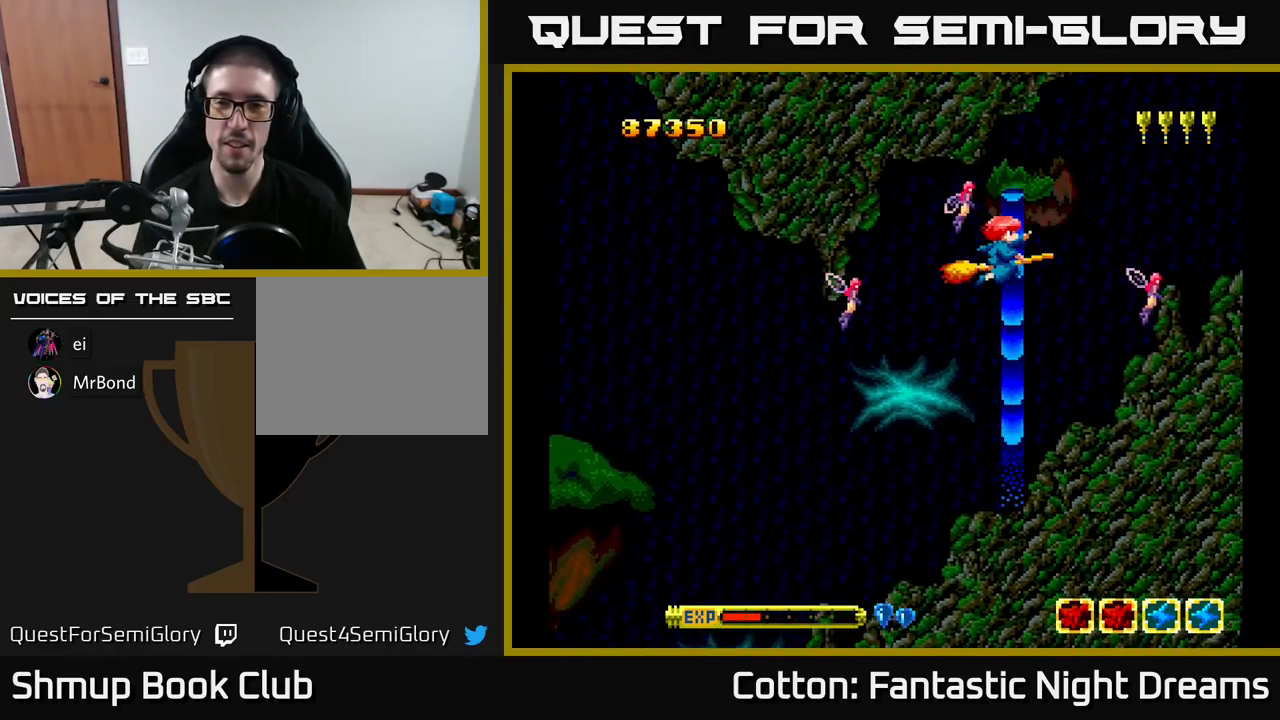
{"buttons": [], "right_stick": "center", "events": []}
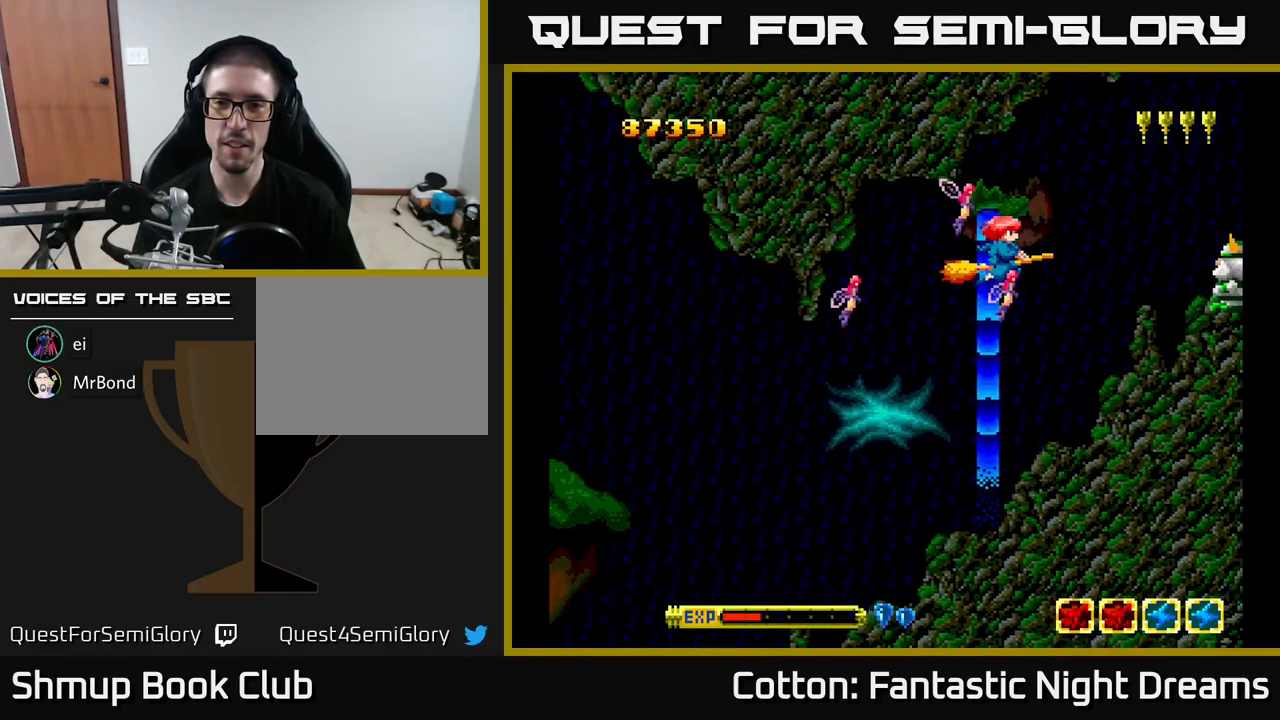
{"buttons": ["DPAD_UP"], "right_stick": "center", "events": [[166, "DPAD_DOWN", "down"], [166, "Y", "down"], [216, "DPAD_RIGHT", "down"], [350, "DPAD_DOWN", "up"], [366, "DPAD_RIGHT", "up"], [450, "DPAD_UP", "down"], [483, "Y", "up"]]}
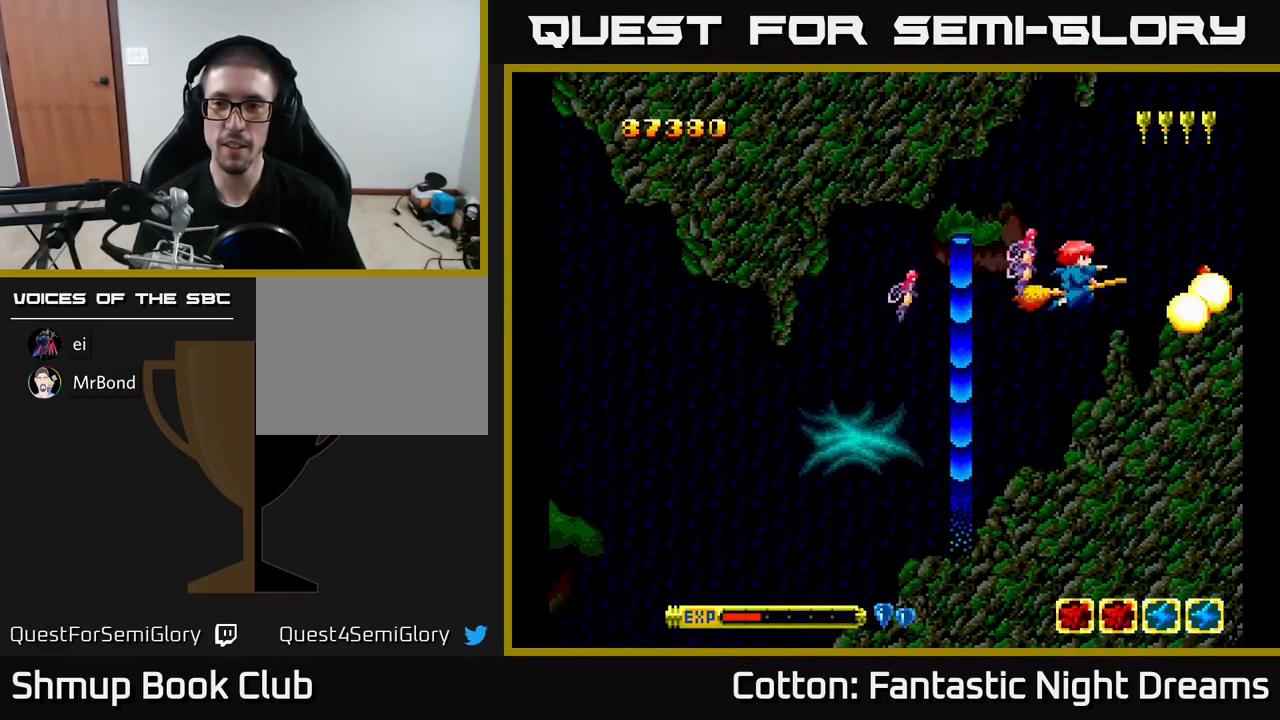
{"buttons": ["DPAD_DOWN", "DPAD_RIGHT"], "right_stick": "center", "events": [[50, "DPAD_UP", "up"], [383, "DPAD_RIGHT", "down"], [466, "DPAD_DOWN", "down"]]}
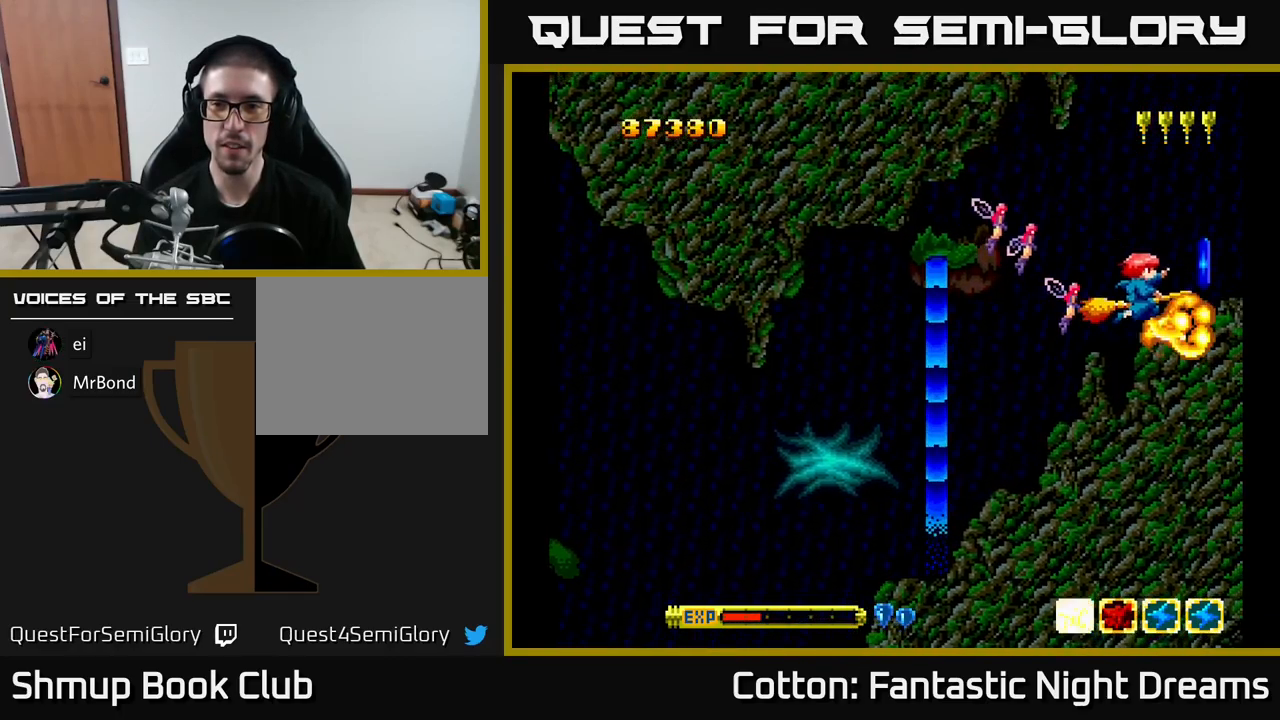
{"buttons": [], "right_stick": "center", "events": [[83, "DPAD_DOWN", "up"], [150, "DPAD_RIGHT", "up"], [166, "DPAD_UP", "down"], [183, "DPAD_LEFT", "down"], [283, "DPAD_LEFT", "up"], [333, "DPAD_LEFT", "down"], [416, "DPAD_UP", "up"], [483, "DPAD_LEFT", "up"]]}
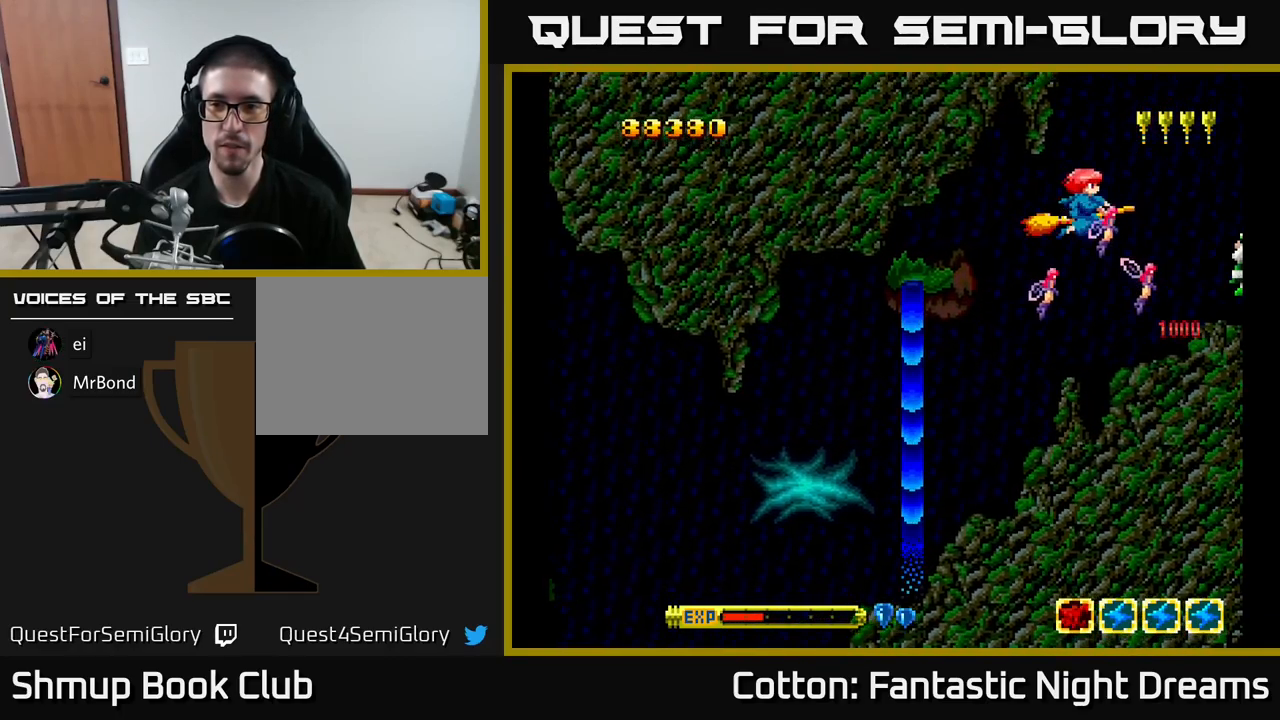
{"buttons": ["Y"], "right_stick": "center", "events": [[233, "DPAD_DOWN", "down"], [250, "Y", "down"], [383, "DPAD_DOWN", "up"]]}
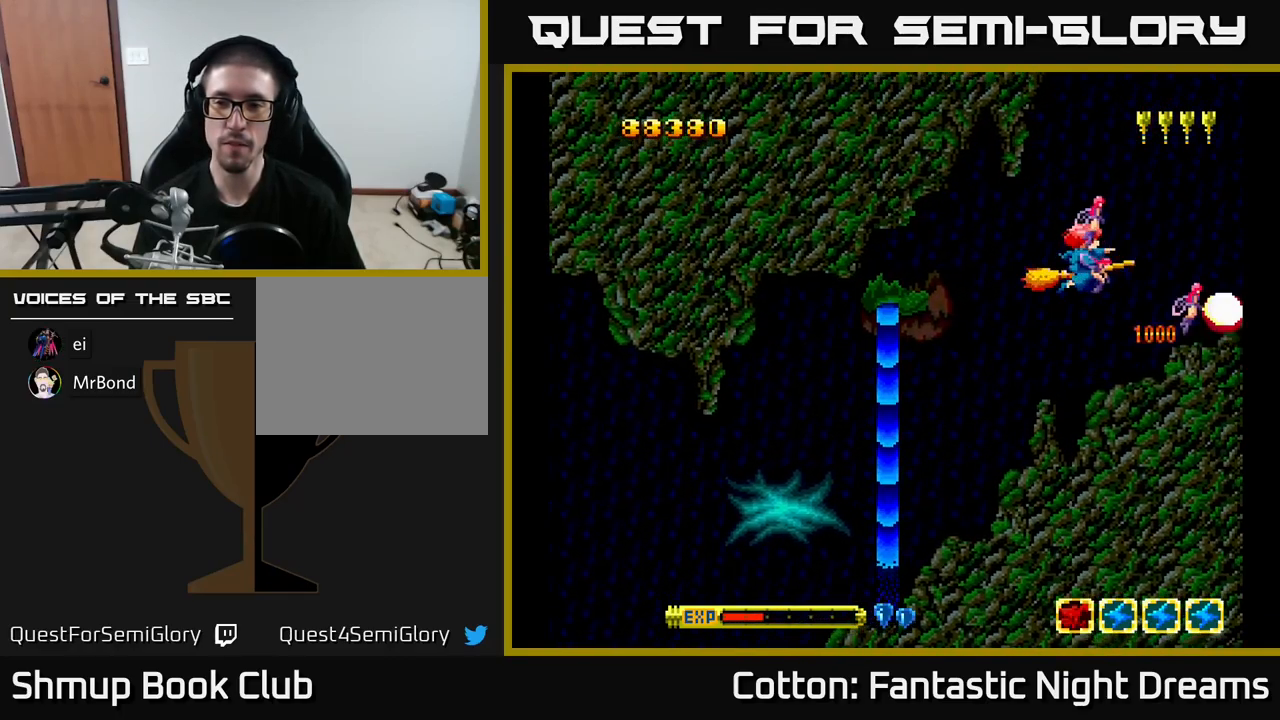
{"buttons": [], "right_stick": "center", "events": [[16, "DPAD_DOWN", "down"], [133, "DPAD_DOWN", "up"], [183, "Y", "up"]]}
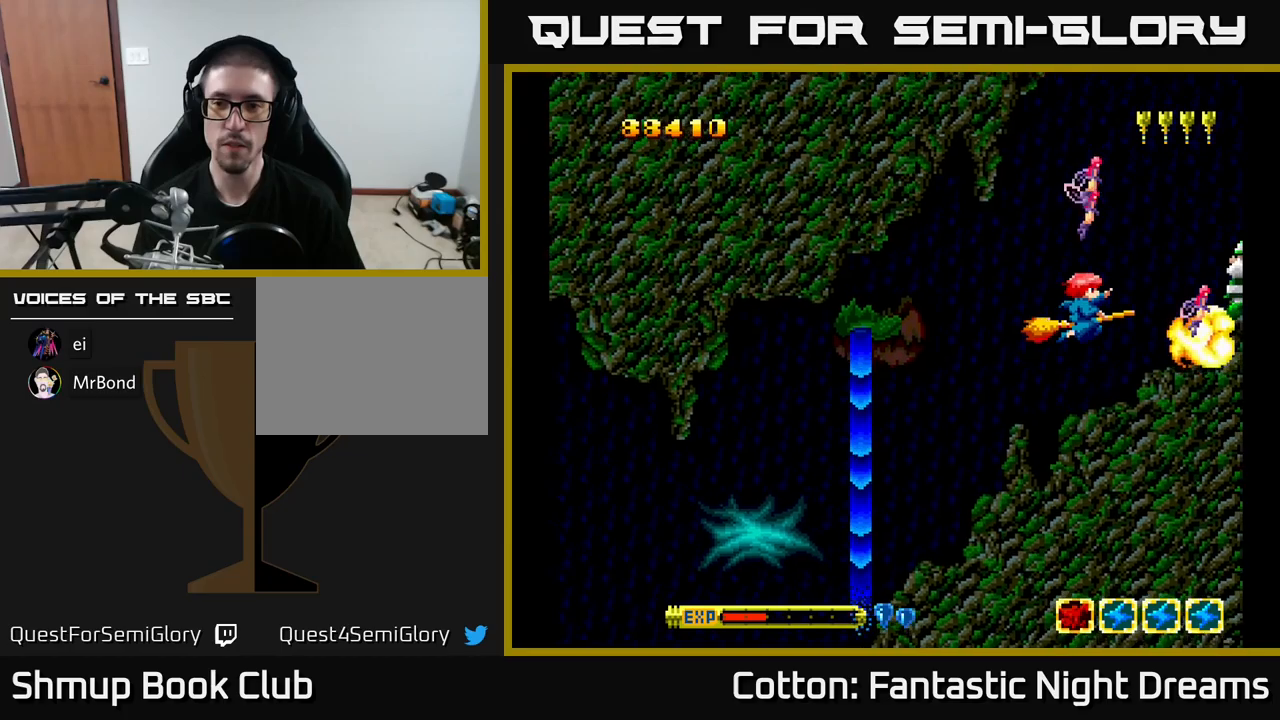
{"buttons": [], "right_stick": "center", "events": [[167, "Y", "down"], [383, "Y", "up"], [400, "DPAD_LEFT", "down"], [483, "DPAD_LEFT", "up"]]}
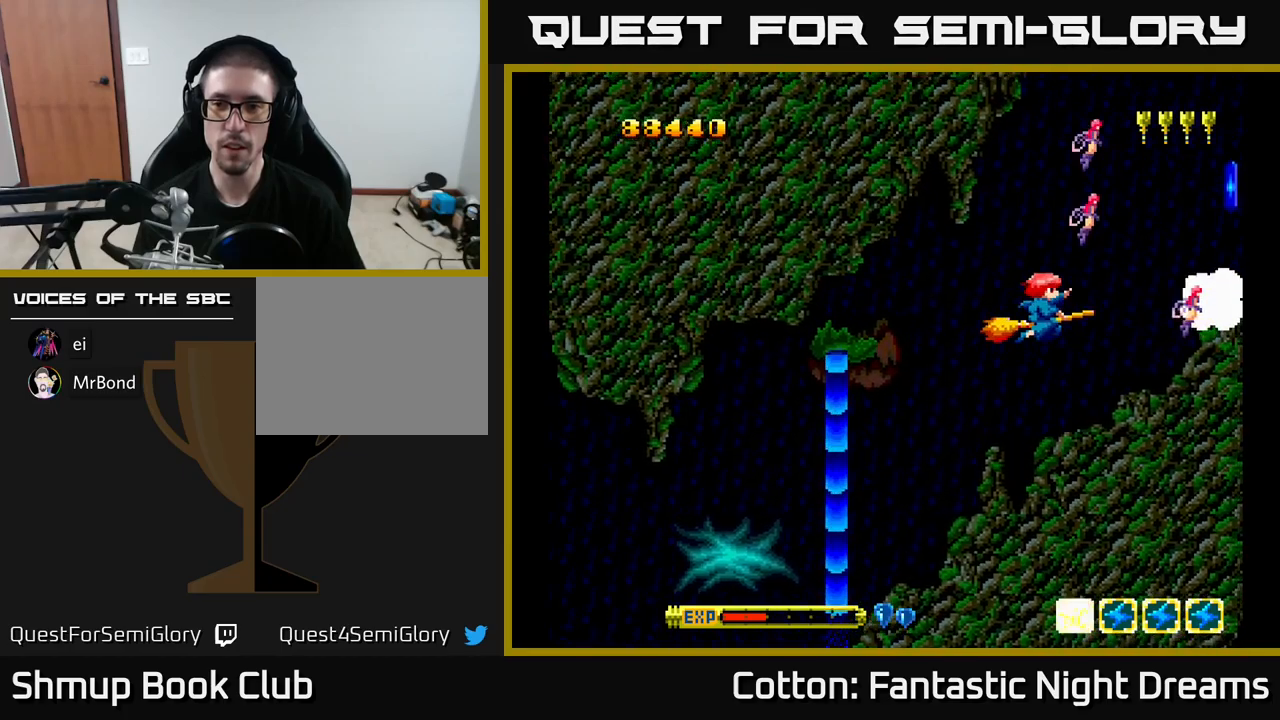
{"buttons": [], "right_stick": "center", "events": []}
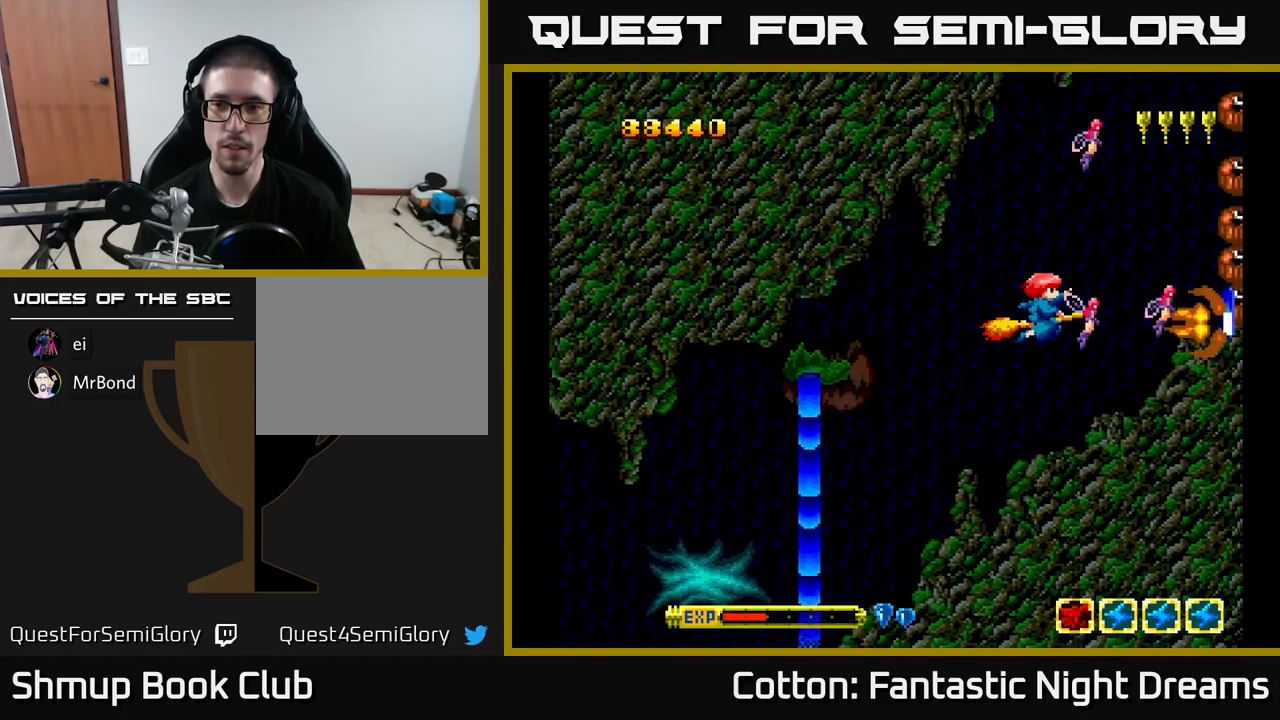
{"buttons": ["B", "Y", "DPAD_RIGHT"], "right_stick": "center", "events": [[300, "DPAD_UP", "down"], [400, "DPAD_RIGHT", "down"], [417, "DPAD_UP", "up"], [417, "Y", "down"], [450, "B", "down"]]}
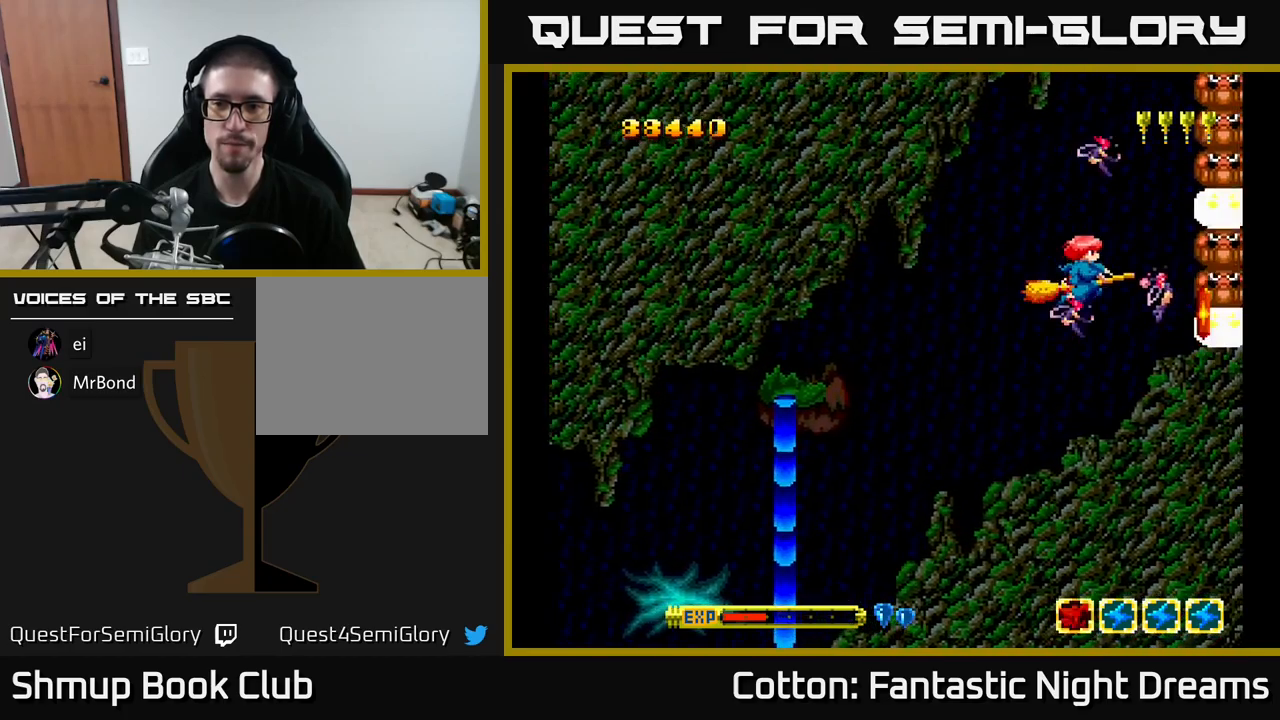
{"buttons": ["B", "Y"], "right_stick": "center", "events": [[17, "DPAD_RIGHT", "up"]]}
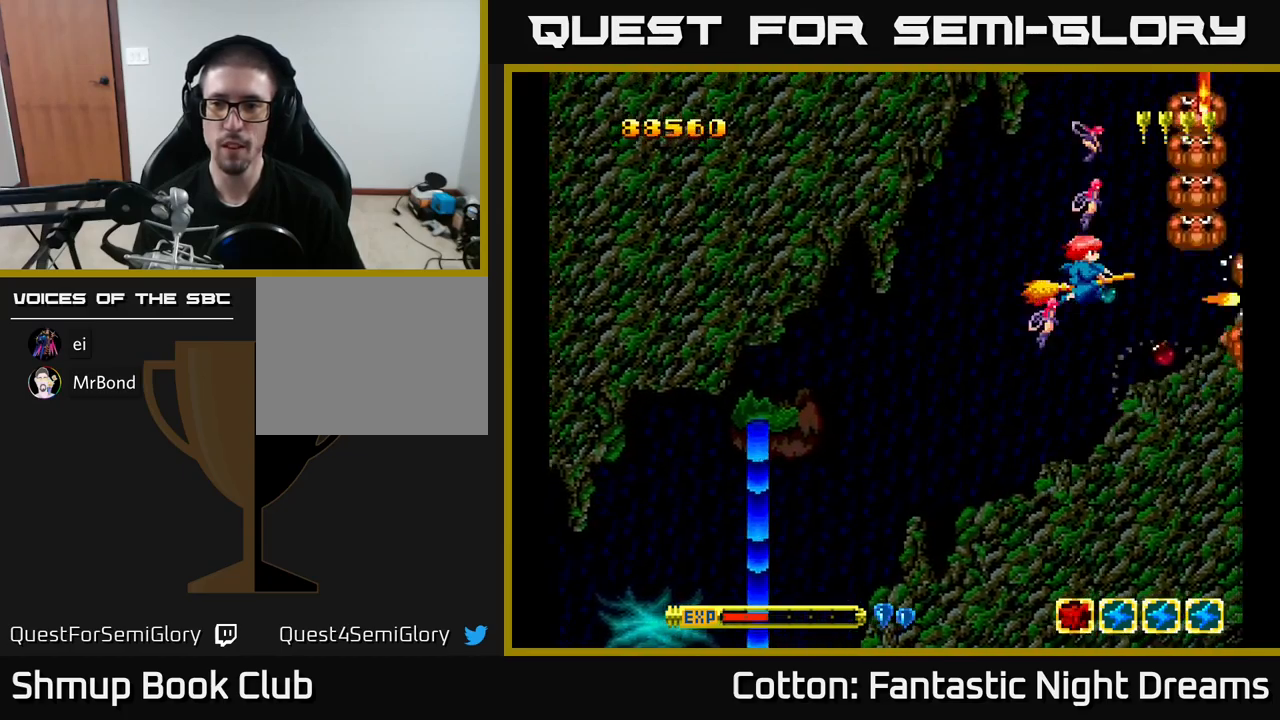
{"buttons": ["B", "Y"], "right_stick": "center", "events": [[200, "DPAD_LEFT", "down"], [300, "DPAD_LEFT", "up"]]}
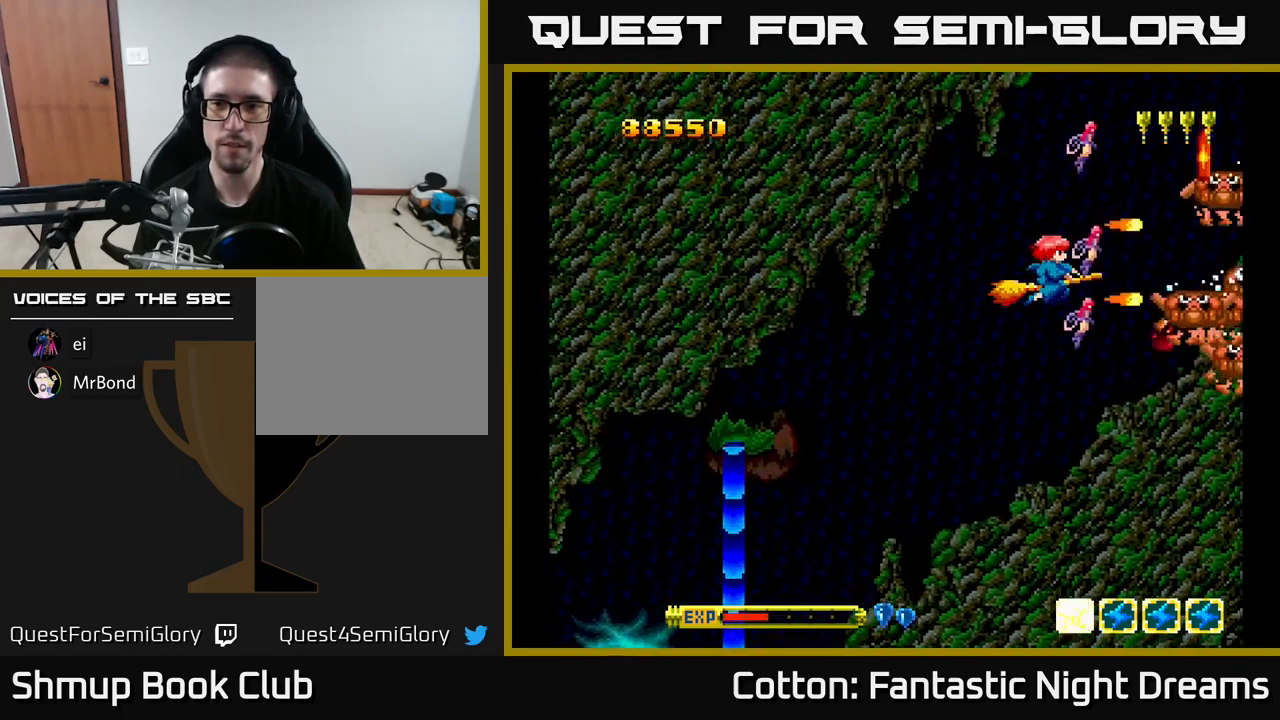
{"buttons": ["B", "Y"], "right_stick": "center", "events": [[217, "DPAD_LEFT", "down"], [283, "DPAD_LEFT", "up"]]}
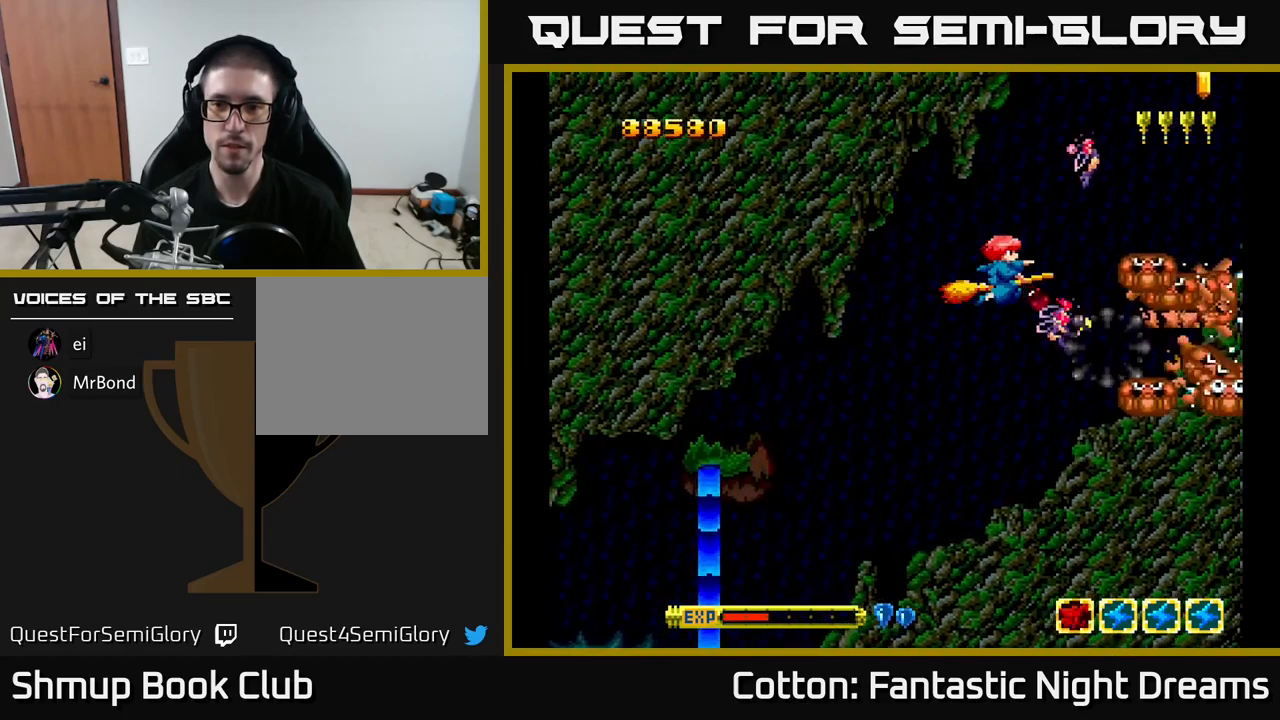
{"buttons": ["B", "Y"], "right_stick": "center", "events": [[67, "DPAD_LEFT", "down"], [167, "DPAD_LEFT", "up"]]}
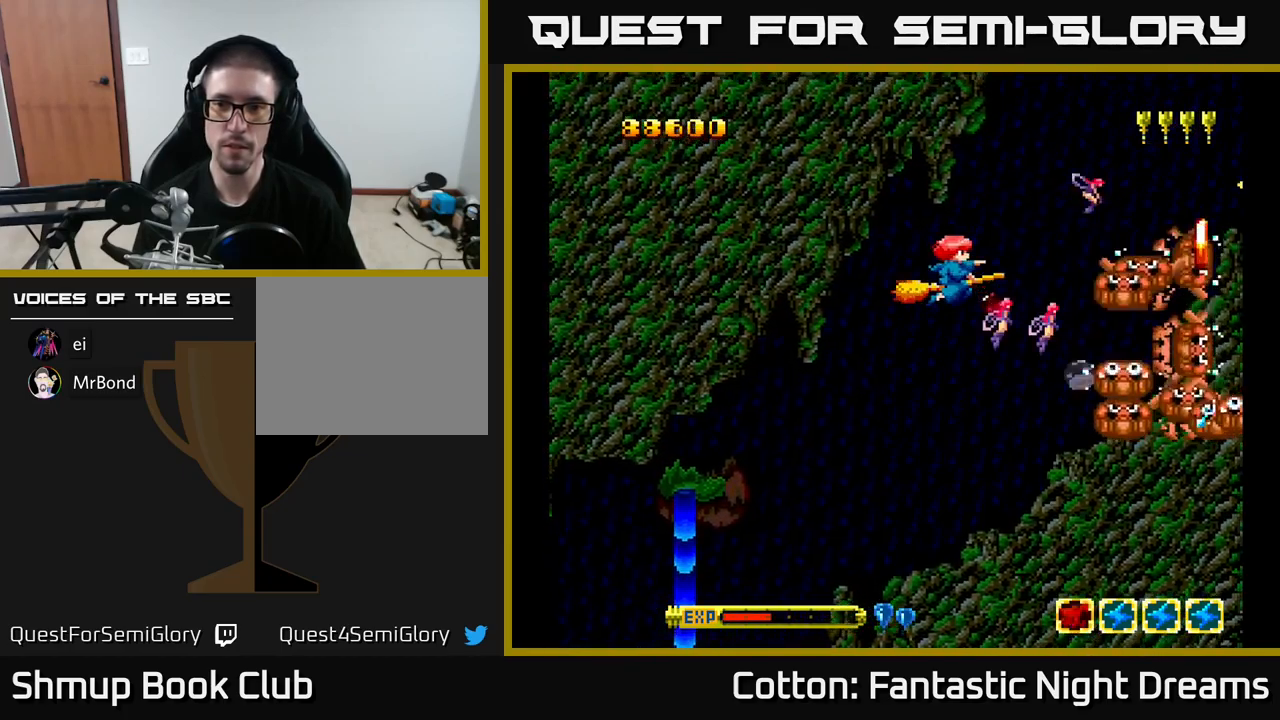
{"buttons": ["B", "Y", "DPAD_UP"], "right_stick": "center", "events": [[400, "DPAD_RIGHT", "down"], [433, "DPAD_UP", "down"], [450, "DPAD_RIGHT", "up"]]}